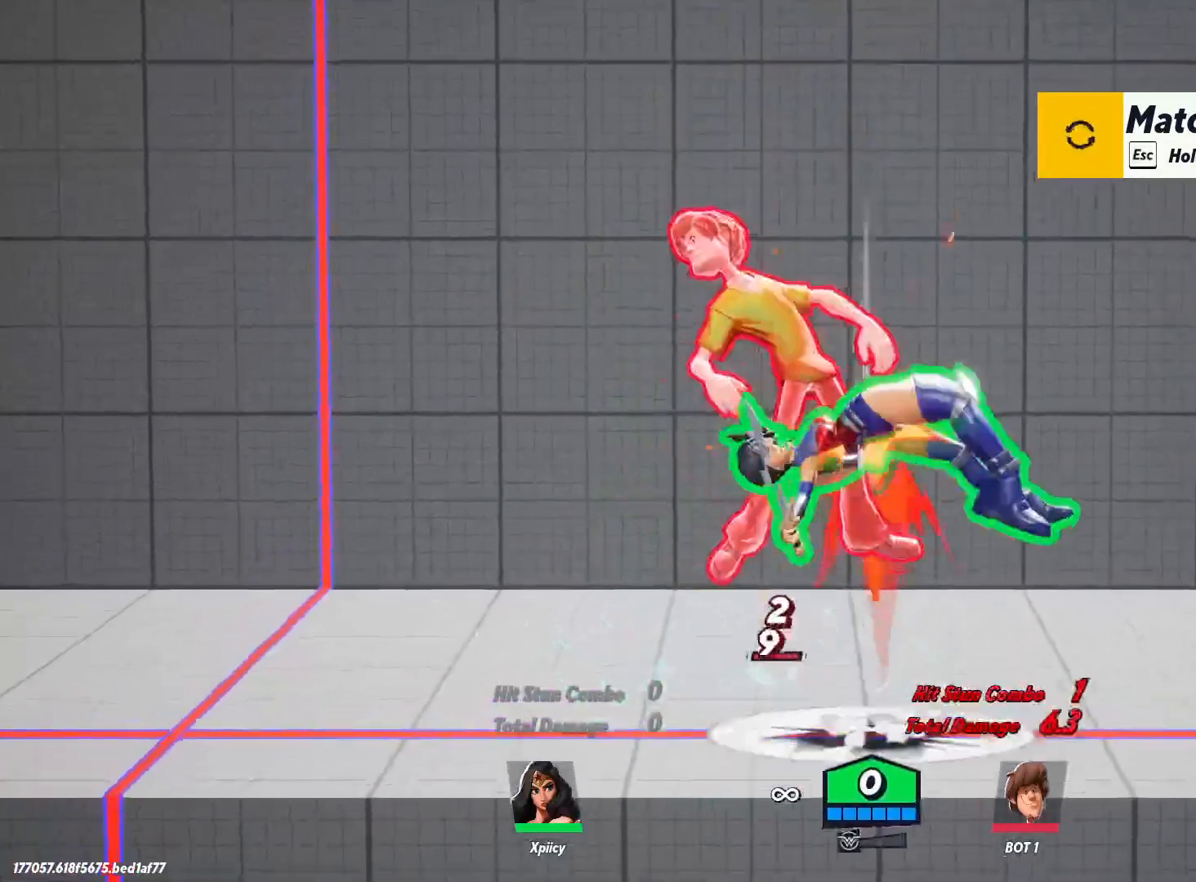
Gameplay with keyboard; each line is a JSON object with the keys held at the frame after it. "events" lists presses ("down") and releases ("up") of ".", "/", "0", "1", "2", "3", "4", "5", "6", "7", "8", "9", "a", "alt_l", "alt_r", "b", "backslash", "backspace", "c", "caps_lock", "comma", "ctrl_l", "ctrl_r", "d", "e", "equals", "f", "g", "h", "i", "j", "k", "l", "lbracket", "m", "minus", "n", "o", "p", "q", "quote", "r", "rbracket", "return", "s", "semicolon", "shift_l", "shift_r", "space", "super", "t", "tab", "tilde", "u", "v", "w", "x", "y" and "z" between this image and that frame as [ms after this image, input, new state], when the widget could be followed in between. No other keys are recorded. Mouse input is not recorded.
{"keys": ["d", "return"], "events": [[100, "a", "down"], [100, "d", "up"], [100, "s", "up"], [317, "d", "down"], [367, "a", "up"], [500, "return", "down"]]}
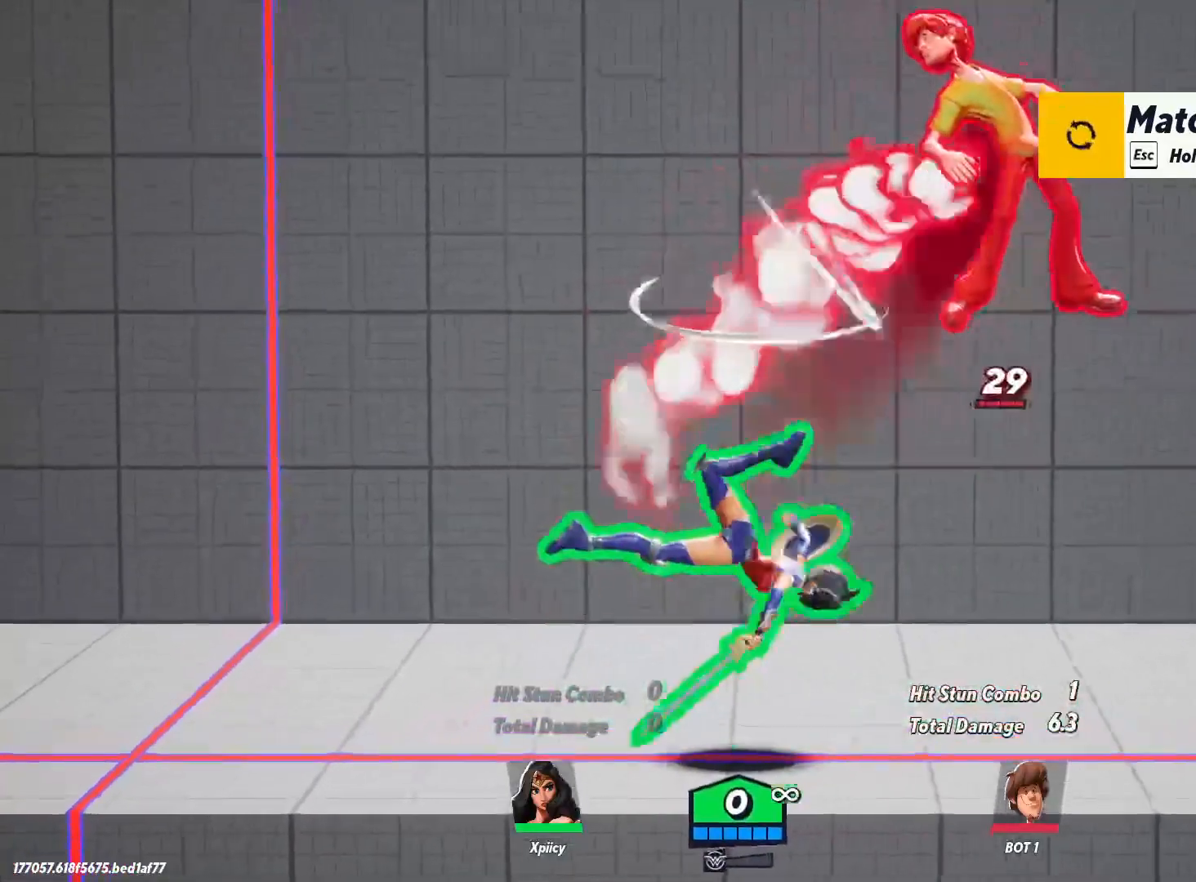
{"keys": ["d"], "events": [[150, "return", "up"]]}
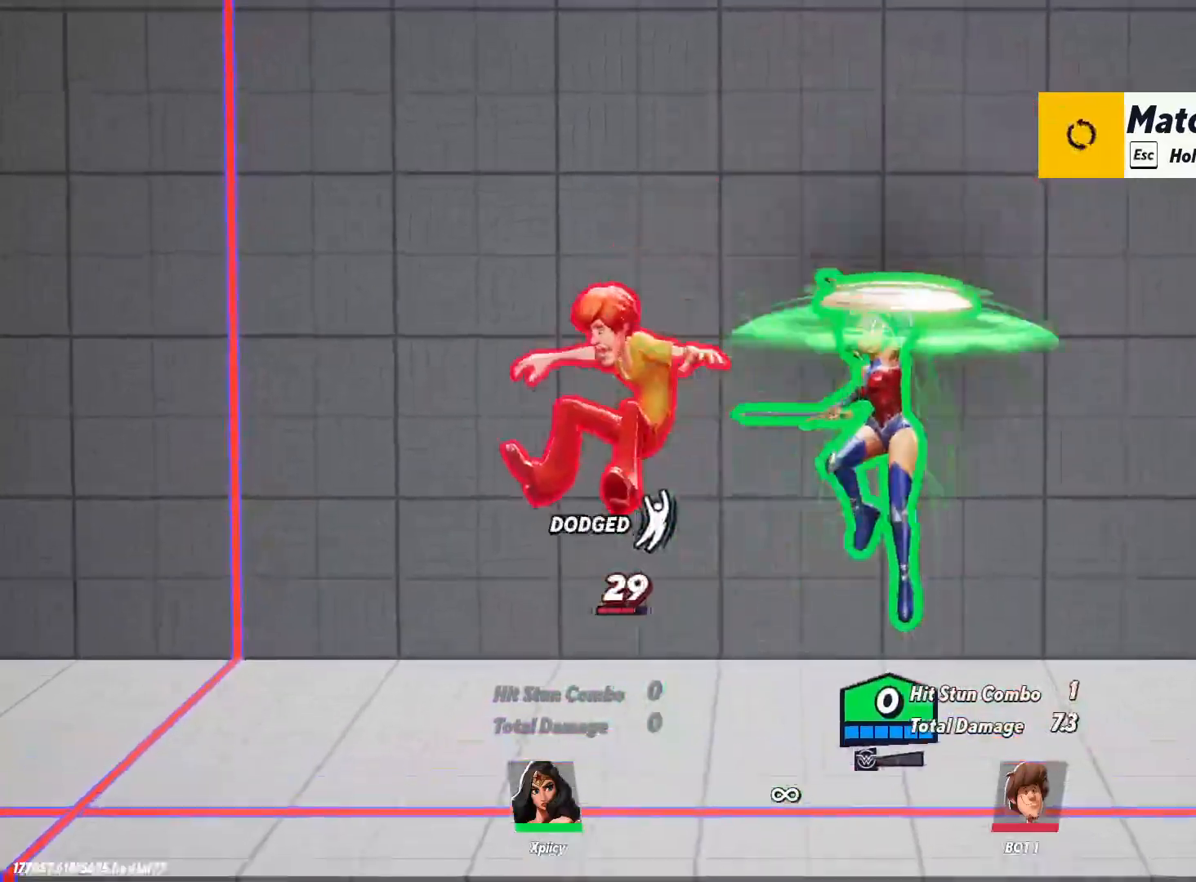
{"keys": ["a", "s"], "events": [[17, "space", "down"], [117, "a", "down"], [117, "d", "up"], [250, "space", "up"], [350, "s", "down"]]}
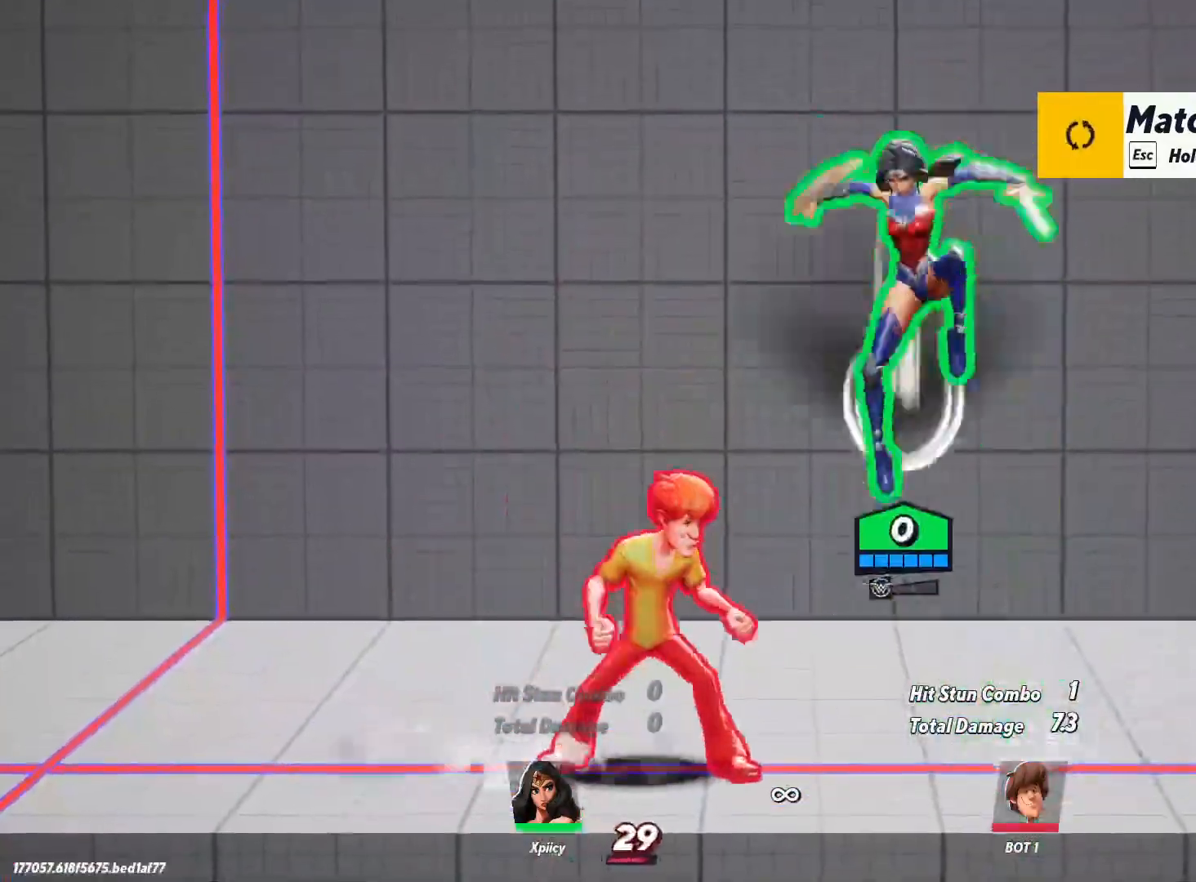
{"keys": ["a"], "events": [[83, "semicolon", "down"], [167, "semicolon", "up"], [450, "s", "up"]]}
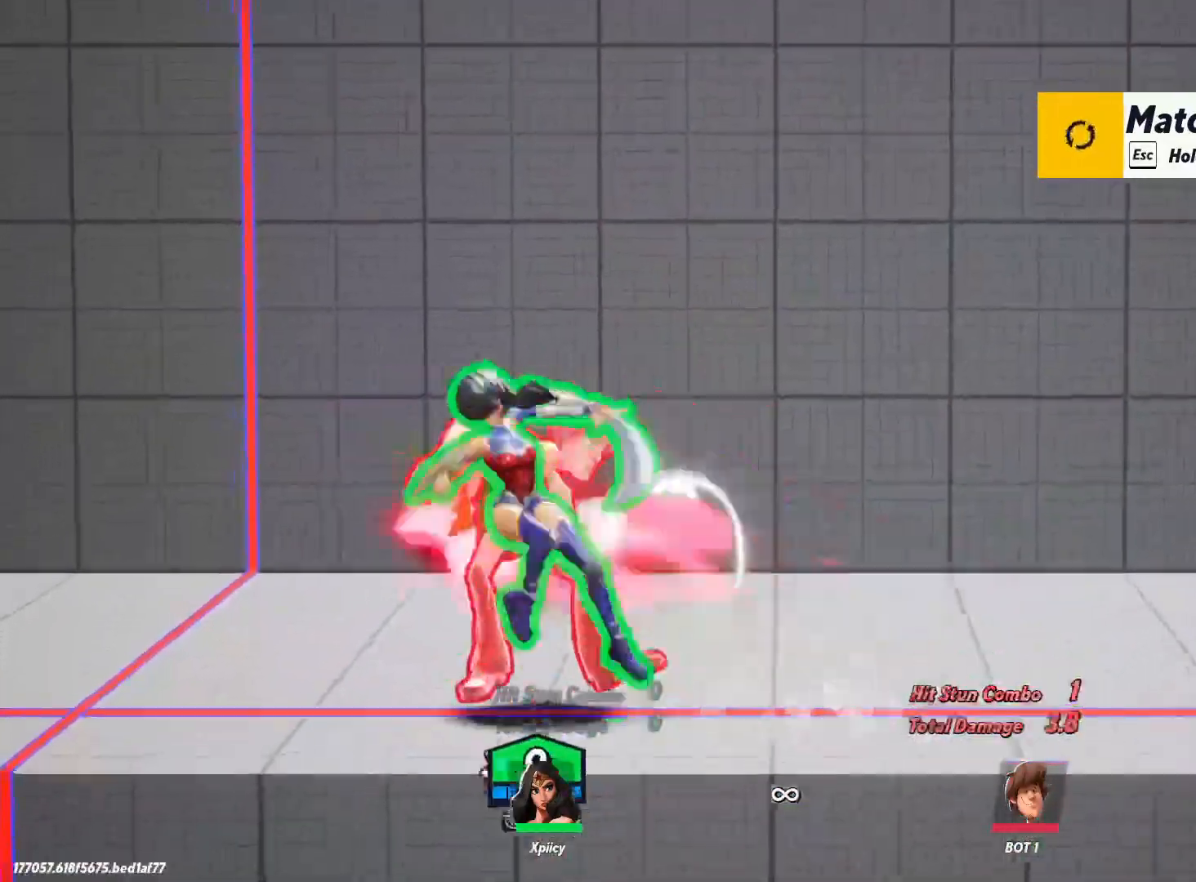
{"keys": ["a"], "events": [[183, "lbracket", "down"], [333, "lbracket", "up"]]}
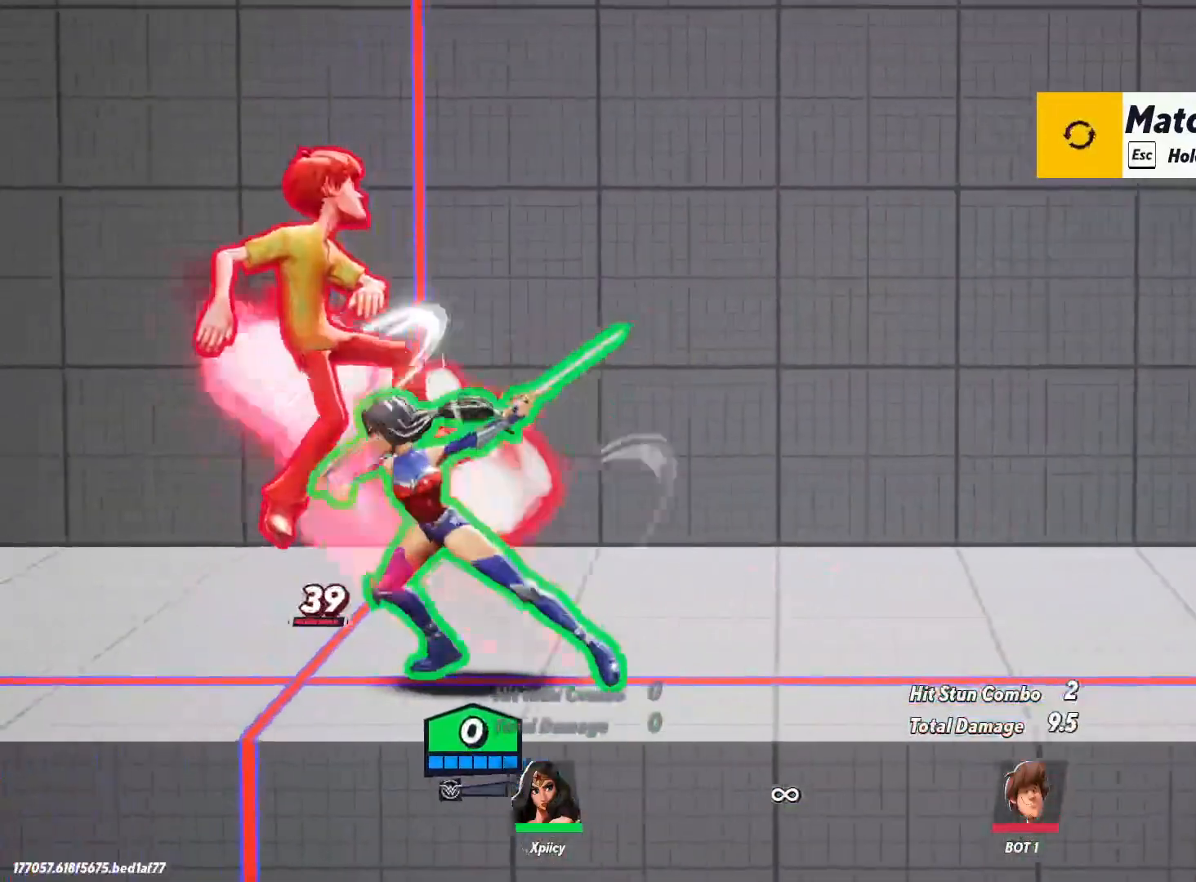
{"keys": ["a"], "events": [[200, "lbracket", "down"], [333, "lbracket", "up"]]}
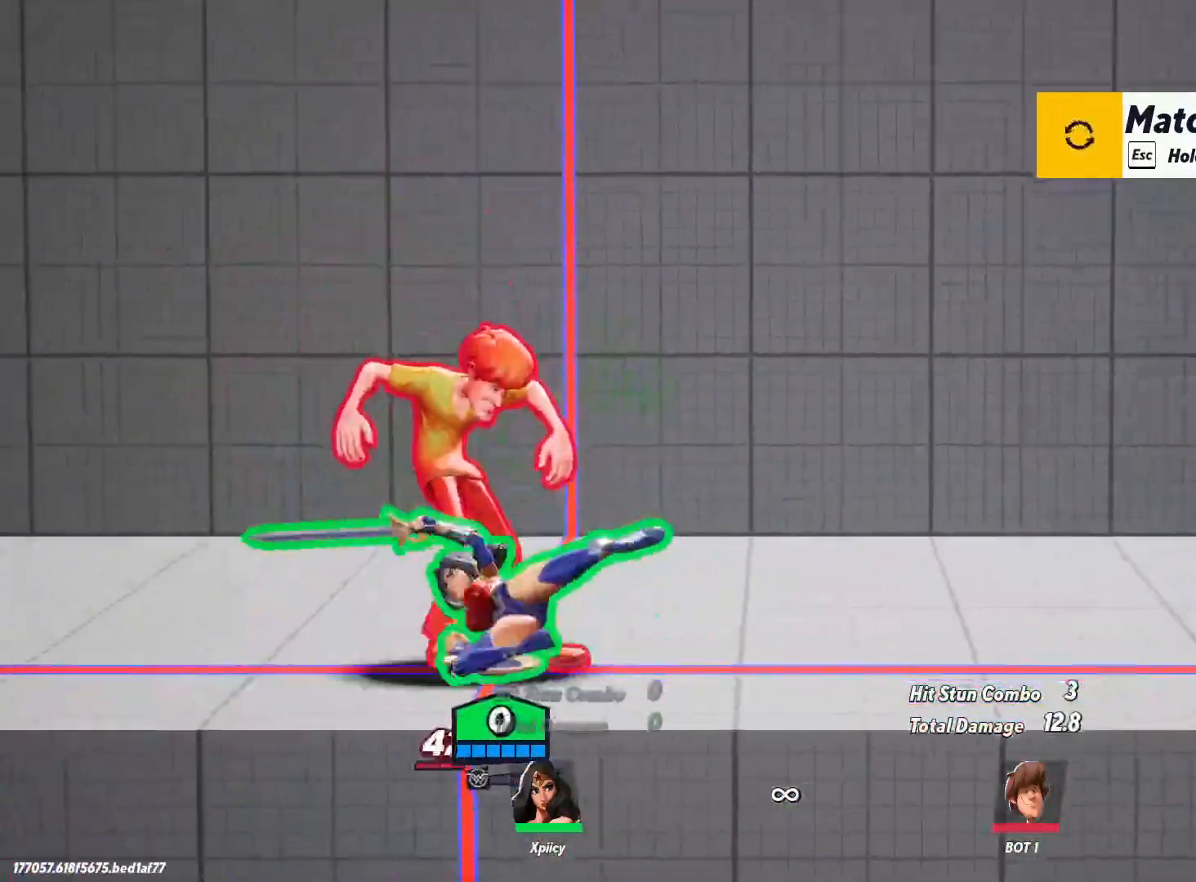
{"keys": ["d"], "events": [[117, "d", "down"], [167, "a", "up"], [217, "backspace", "down"], [350, "backspace", "up"]]}
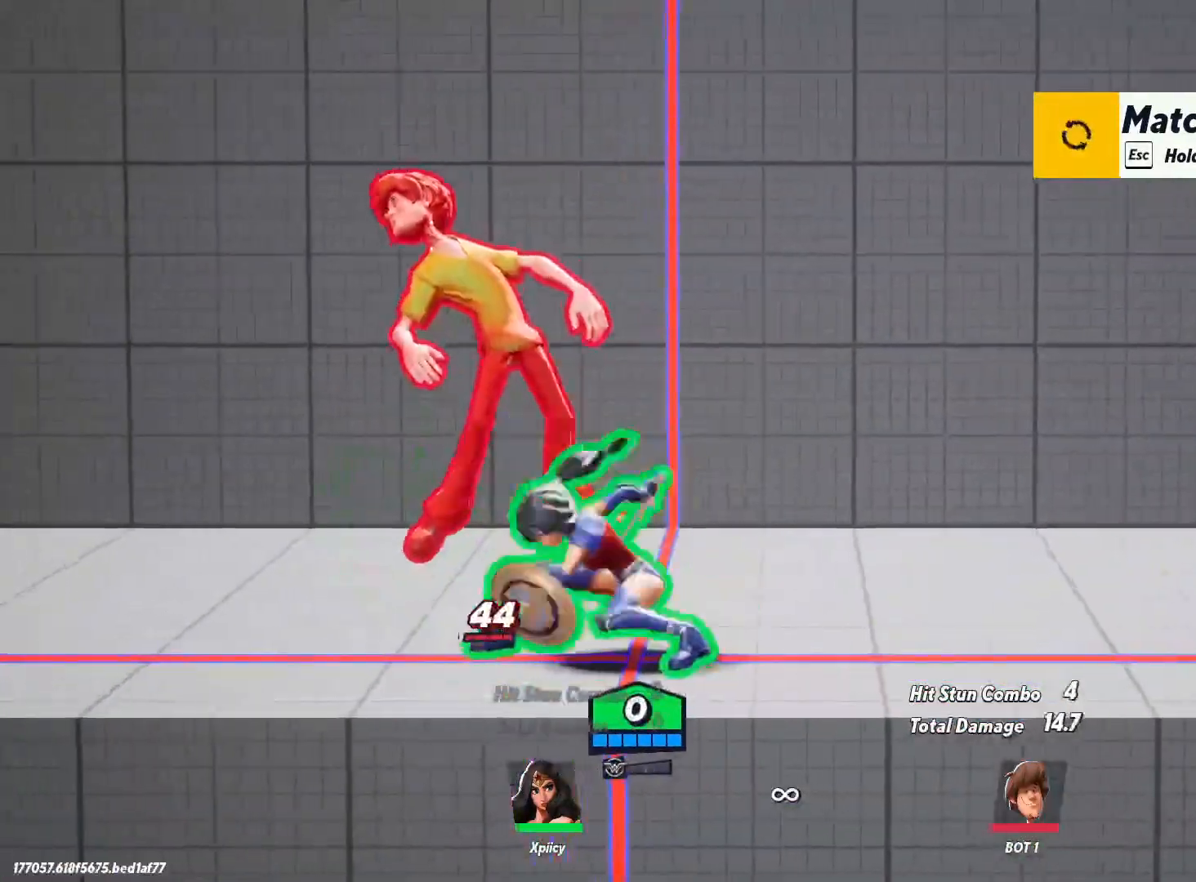
{"keys": ["d"], "events": [[317, "space", "down"], [500, "space", "up"]]}
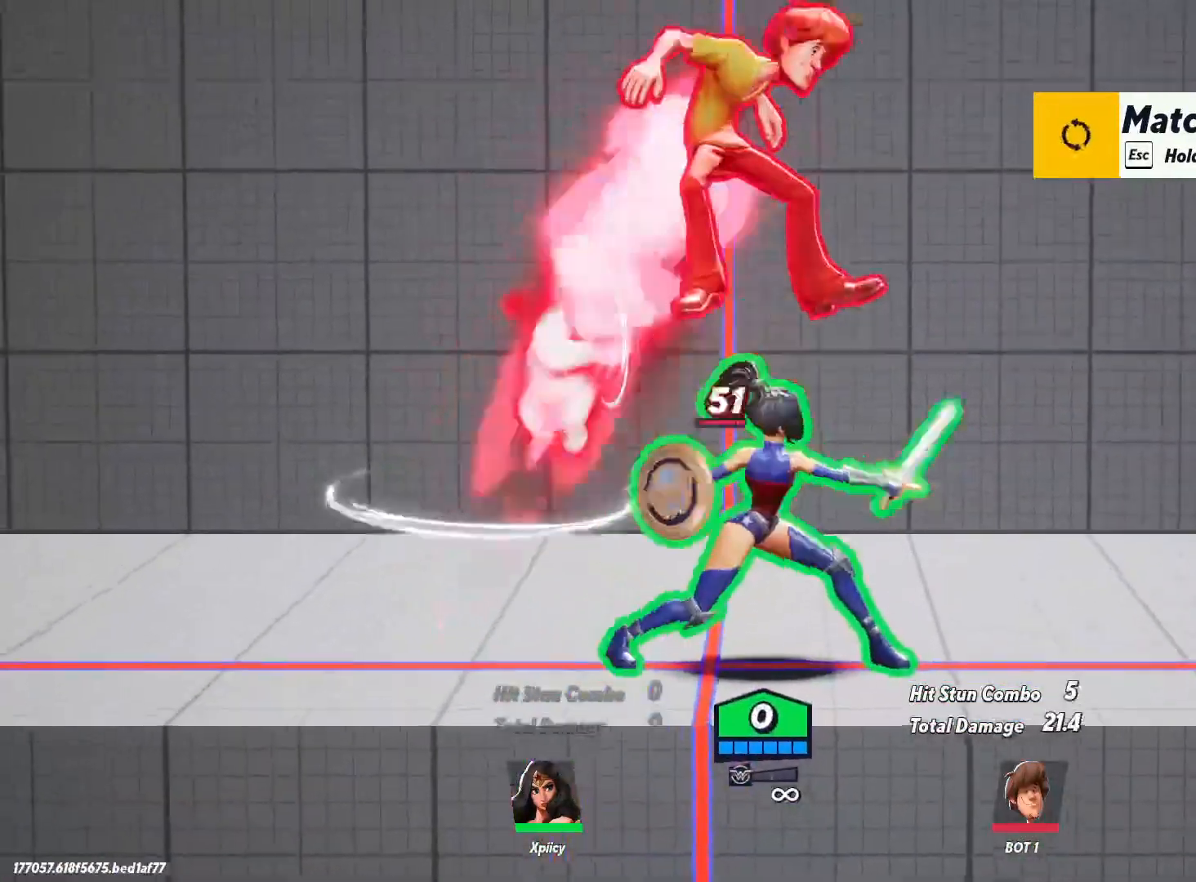
{"keys": ["a", "s"], "events": [[50, "p", "down"], [200, "p", "up"], [417, "d", "up"], [467, "a", "down"], [467, "s", "down"]]}
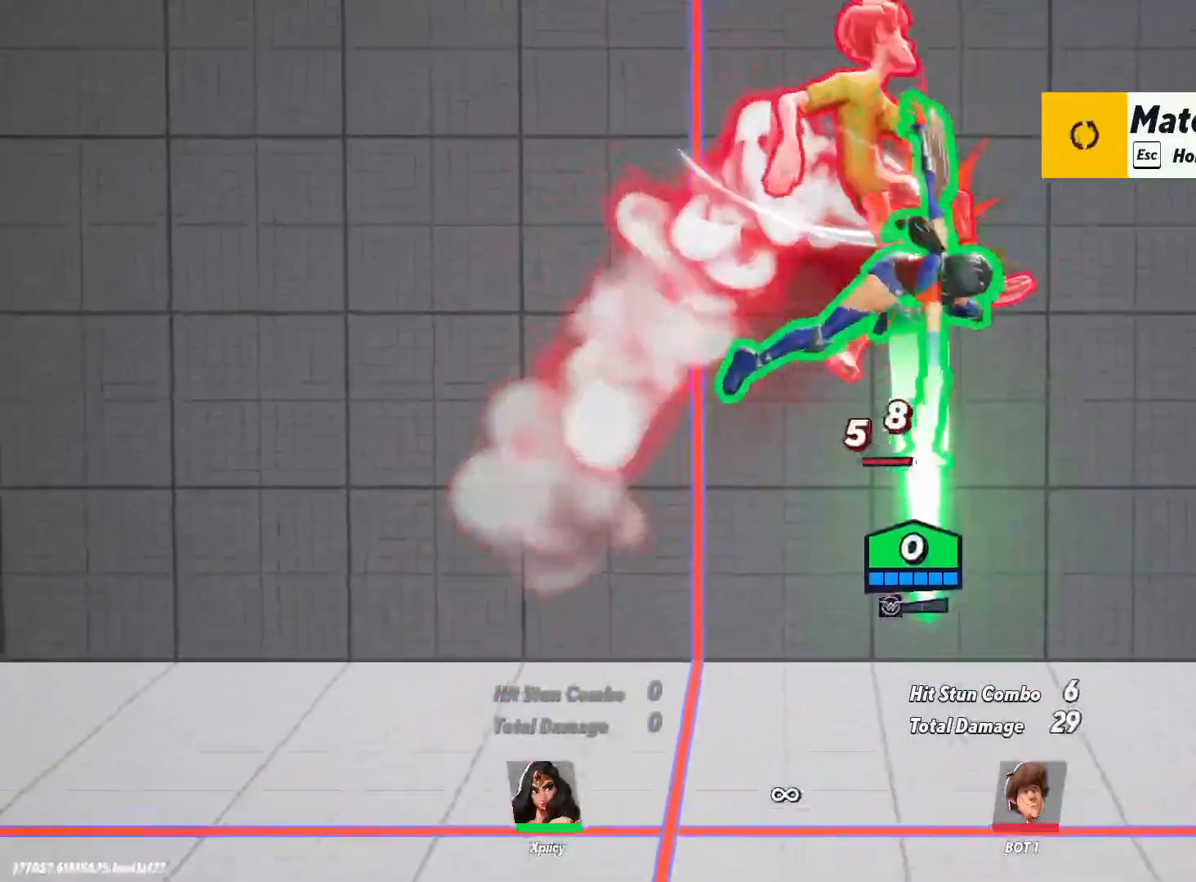
{"keys": ["d", "s"], "events": [[250, "a", "up"], [250, "d", "down"], [300, "semicolon", "down"], [433, "semicolon", "up"]]}
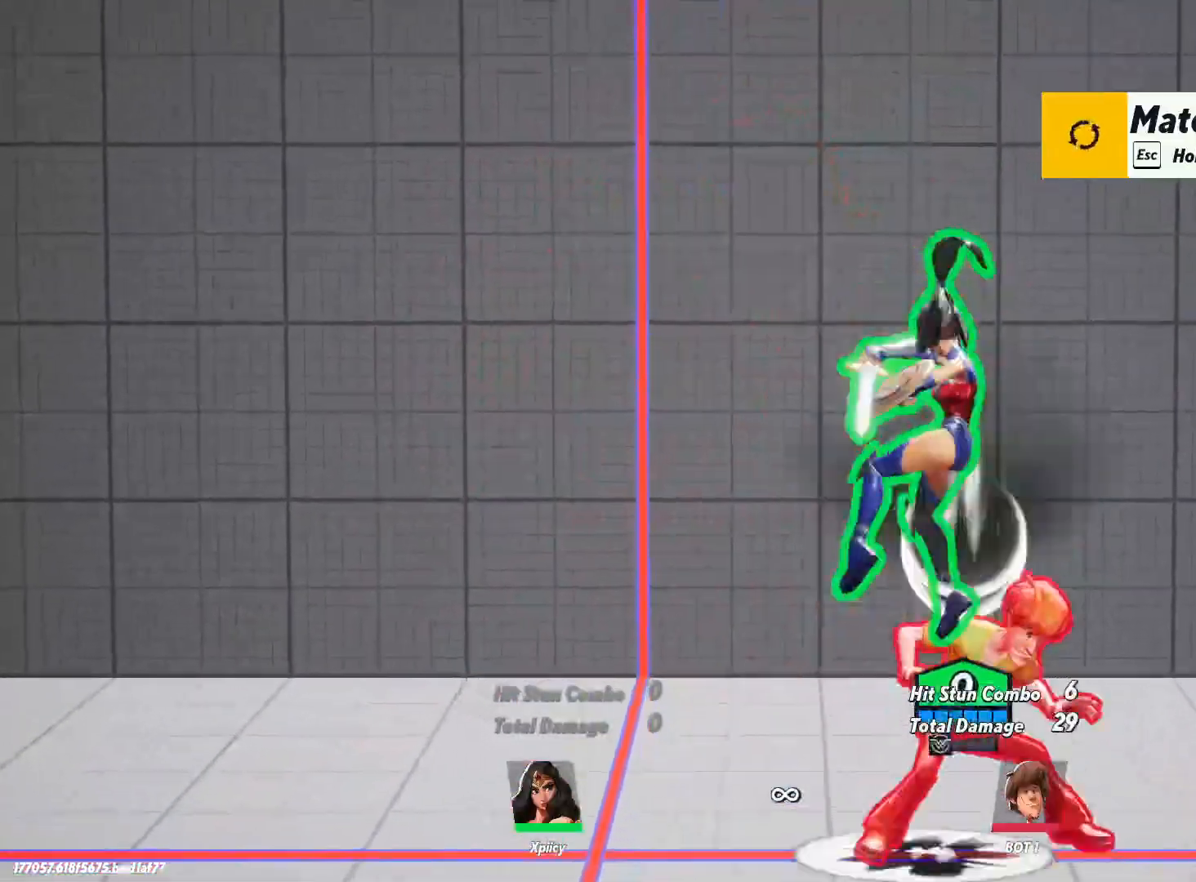
{"keys": ["d"], "events": [[217, "s", "up"]]}
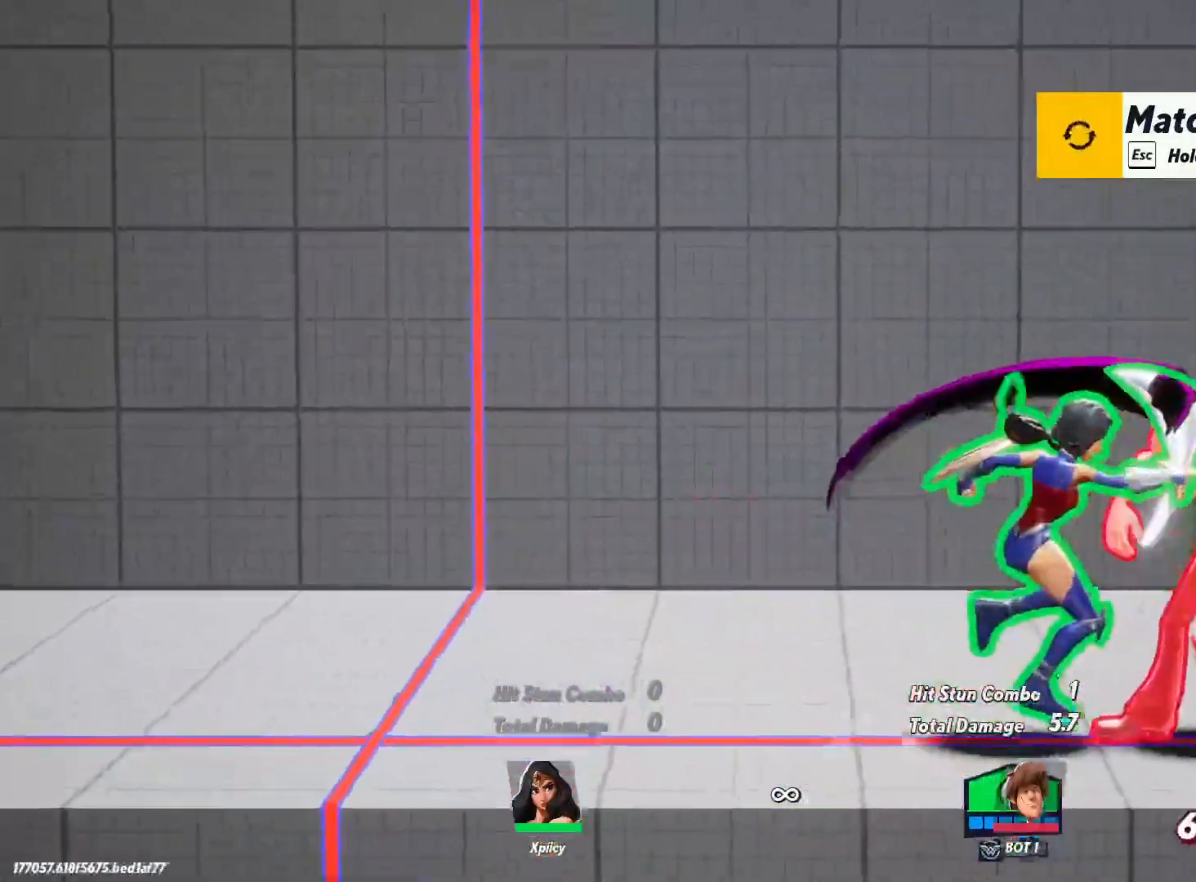
{"keys": ["d", "lbracket"], "events": [[133, "lbracket", "down"], [267, "lbracket", "up"], [500, "lbracket", "down"]]}
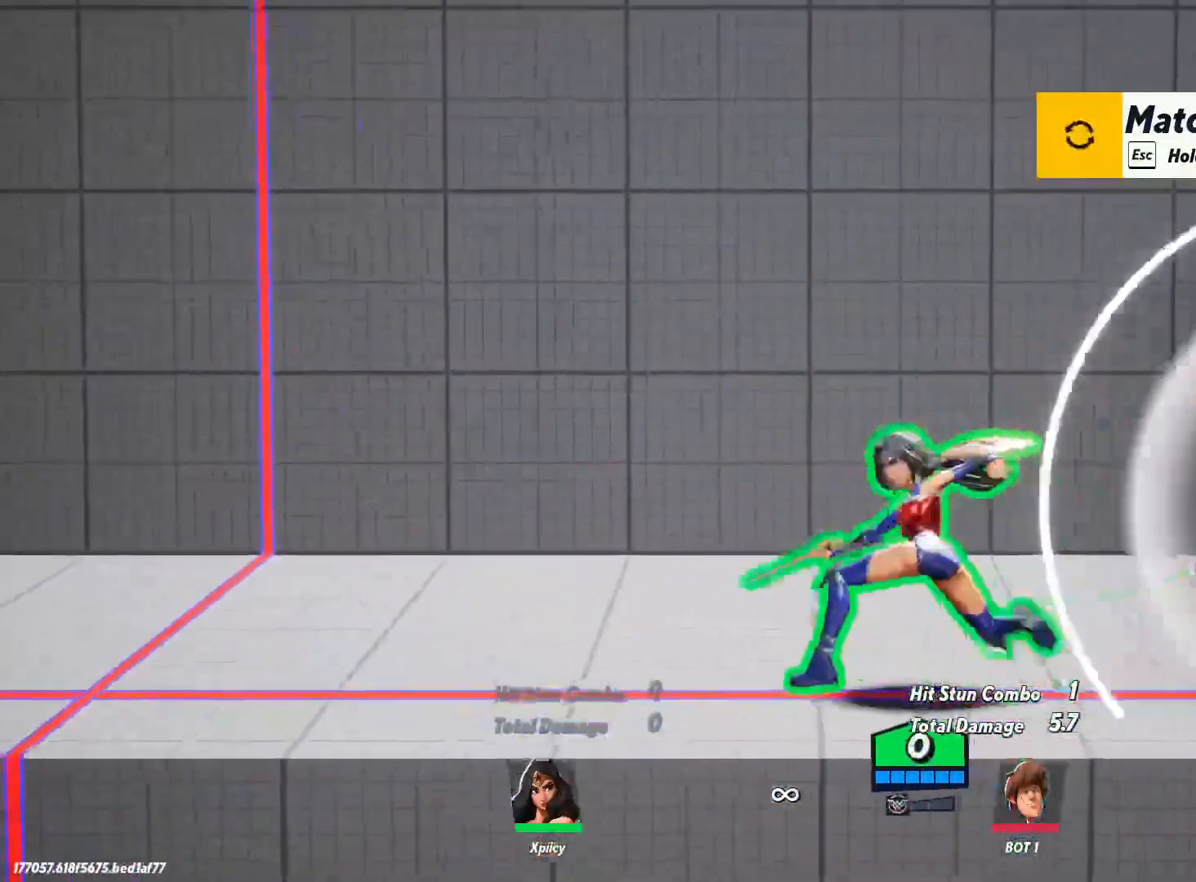
{"keys": ["d"], "events": [[100, "lbracket", "up"]]}
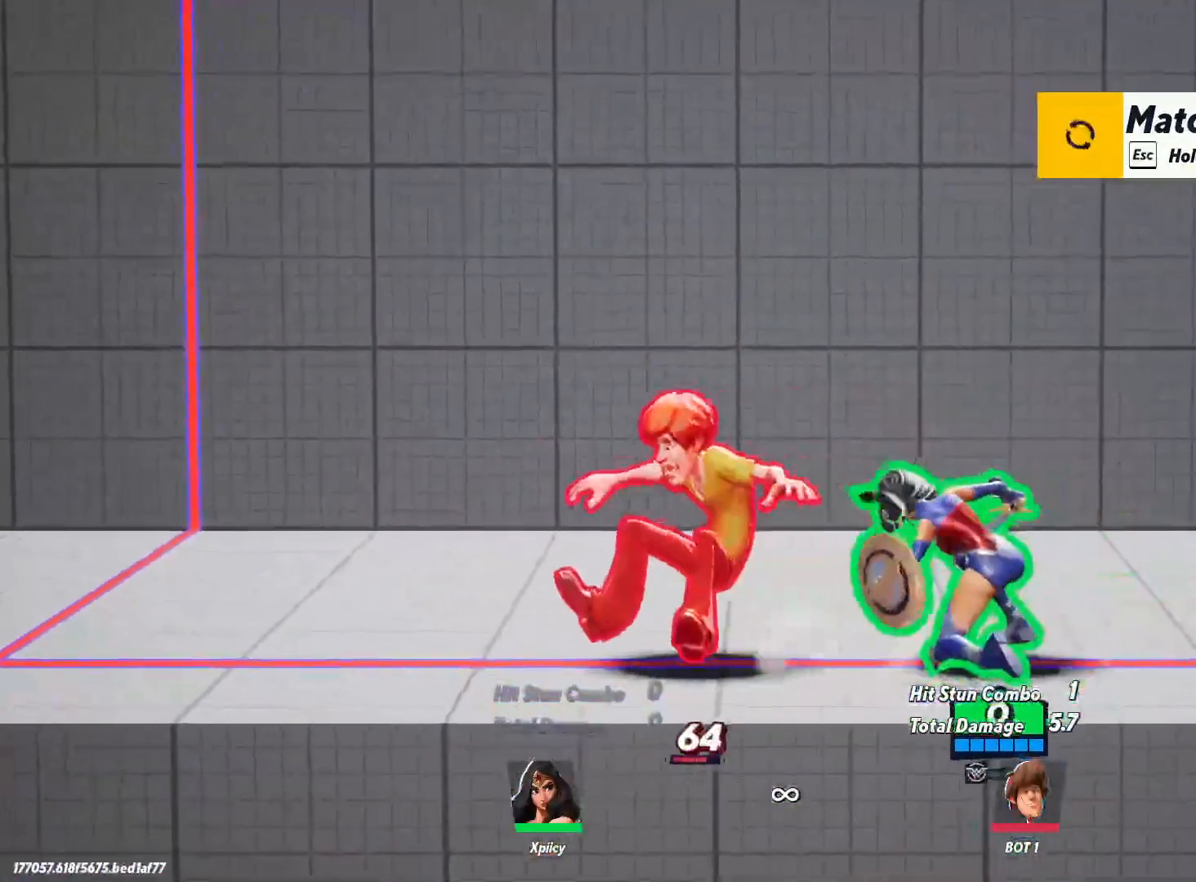
{"keys": ["space"], "events": [[17, "a", "down"], [17, "d", "up"], [400, "space", "down"], [483, "a", "up"]]}
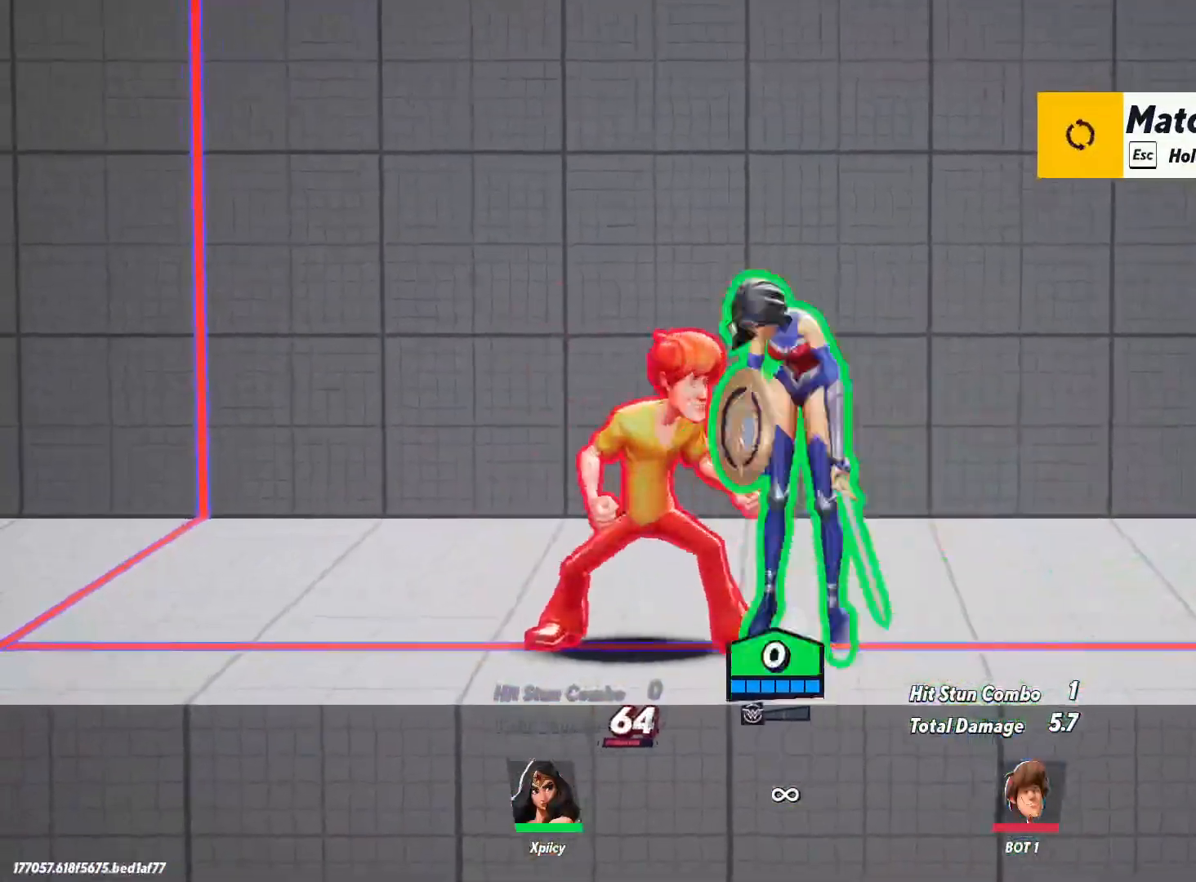
{"keys": ["a", "s", "semicolon"], "events": [[33, "space", "up"], [83, "d", "down"], [83, "space", "down"], [183, "space", "up"], [233, "s", "down"], [417, "a", "down"], [467, "d", "up"], [500, "semicolon", "down"]]}
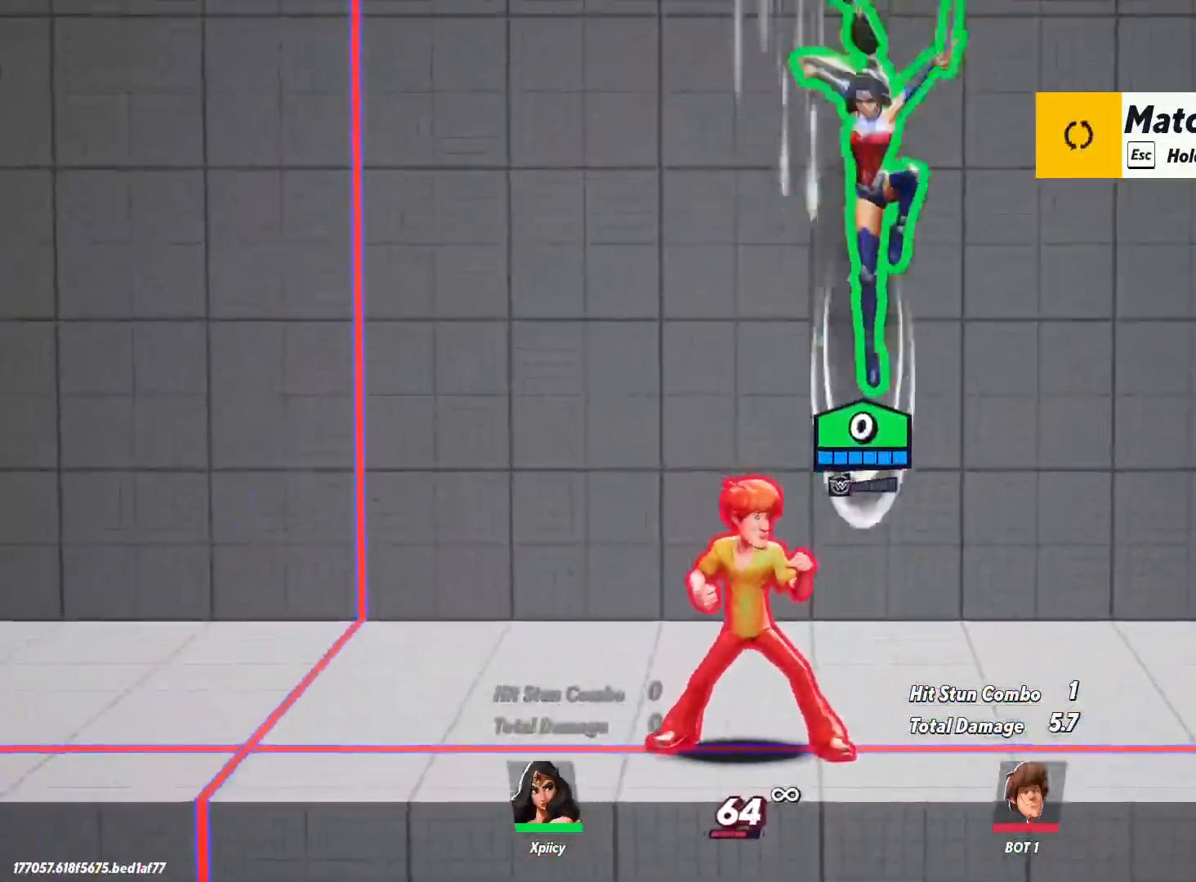
{"keys": ["a"], "events": [[150, "semicolon", "up"], [467, "s", "up"]]}
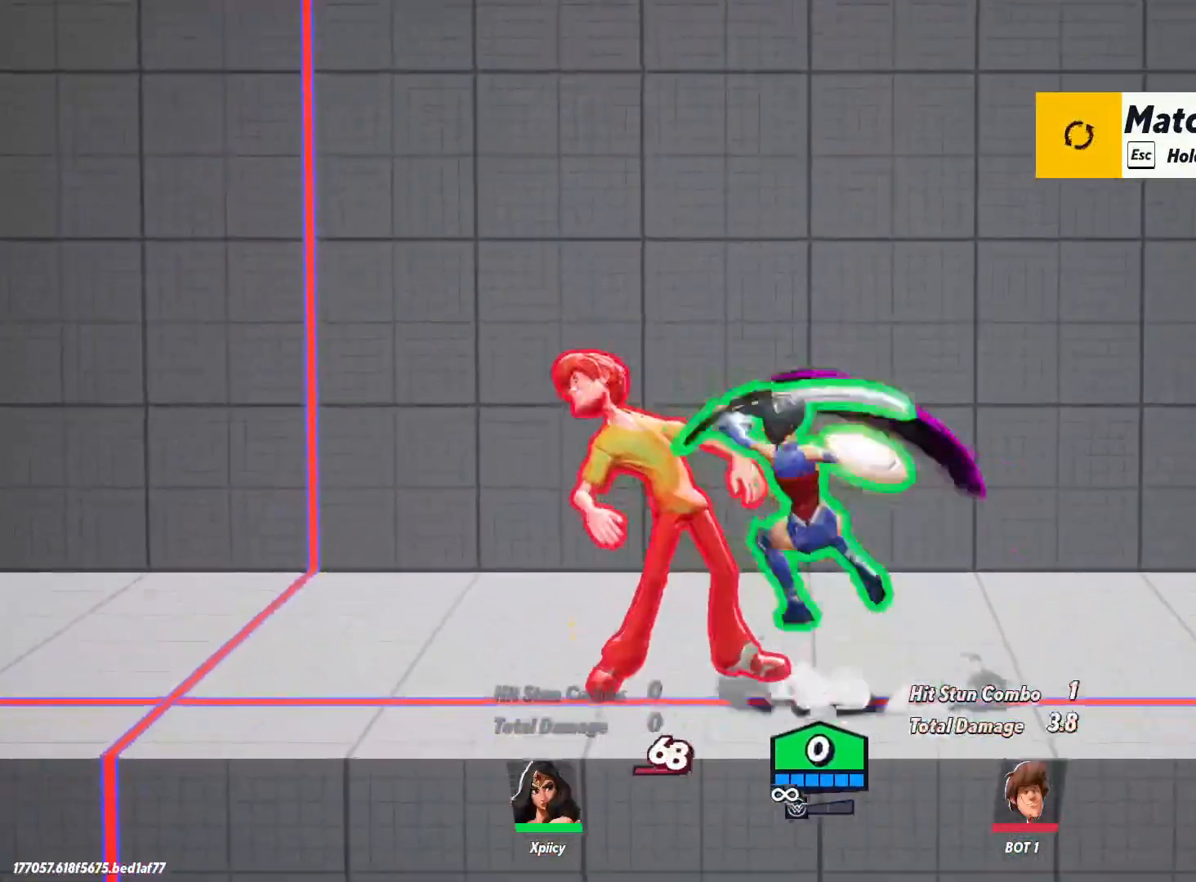
{"keys": ["a"], "events": [[200, "lbracket", "down"], [333, "lbracket", "up"]]}
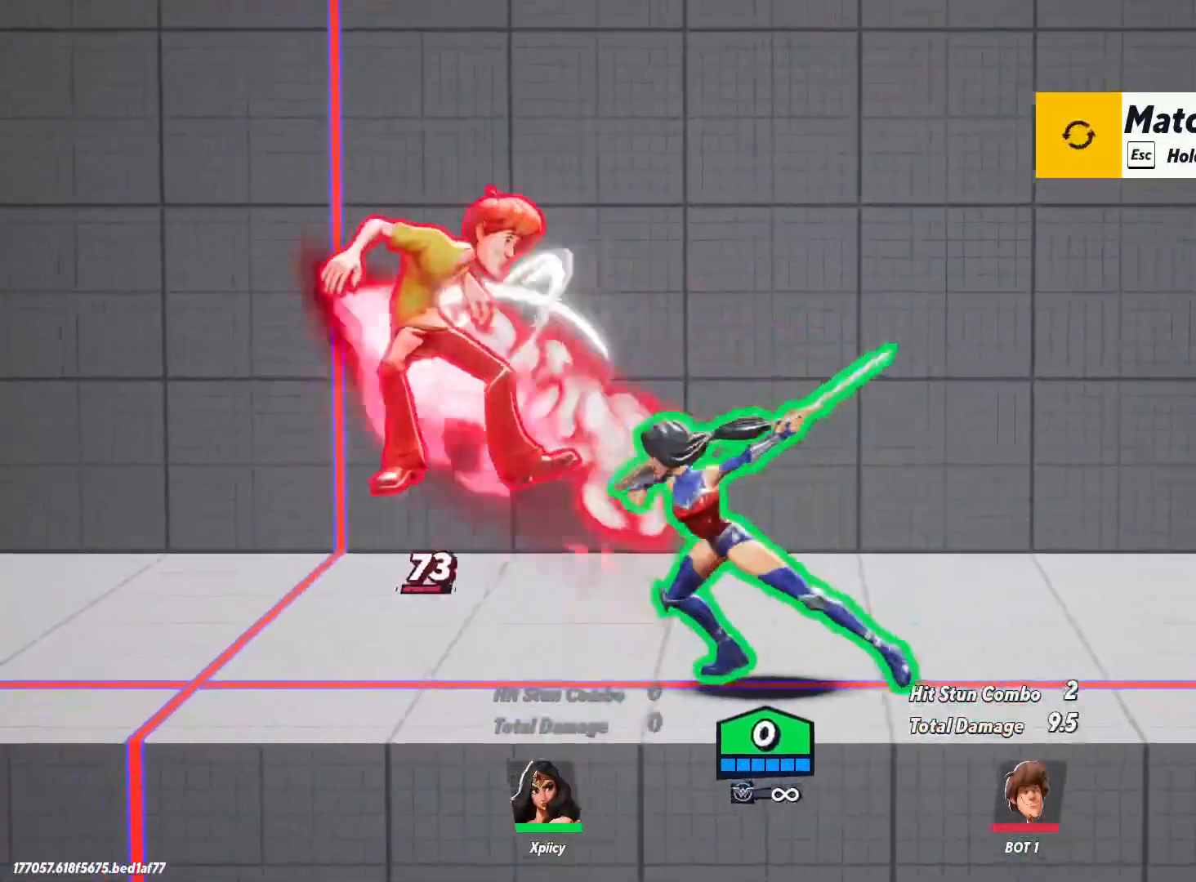
{"keys": ["a"], "events": [[150, "lbracket", "down"], [300, "lbracket", "up"]]}
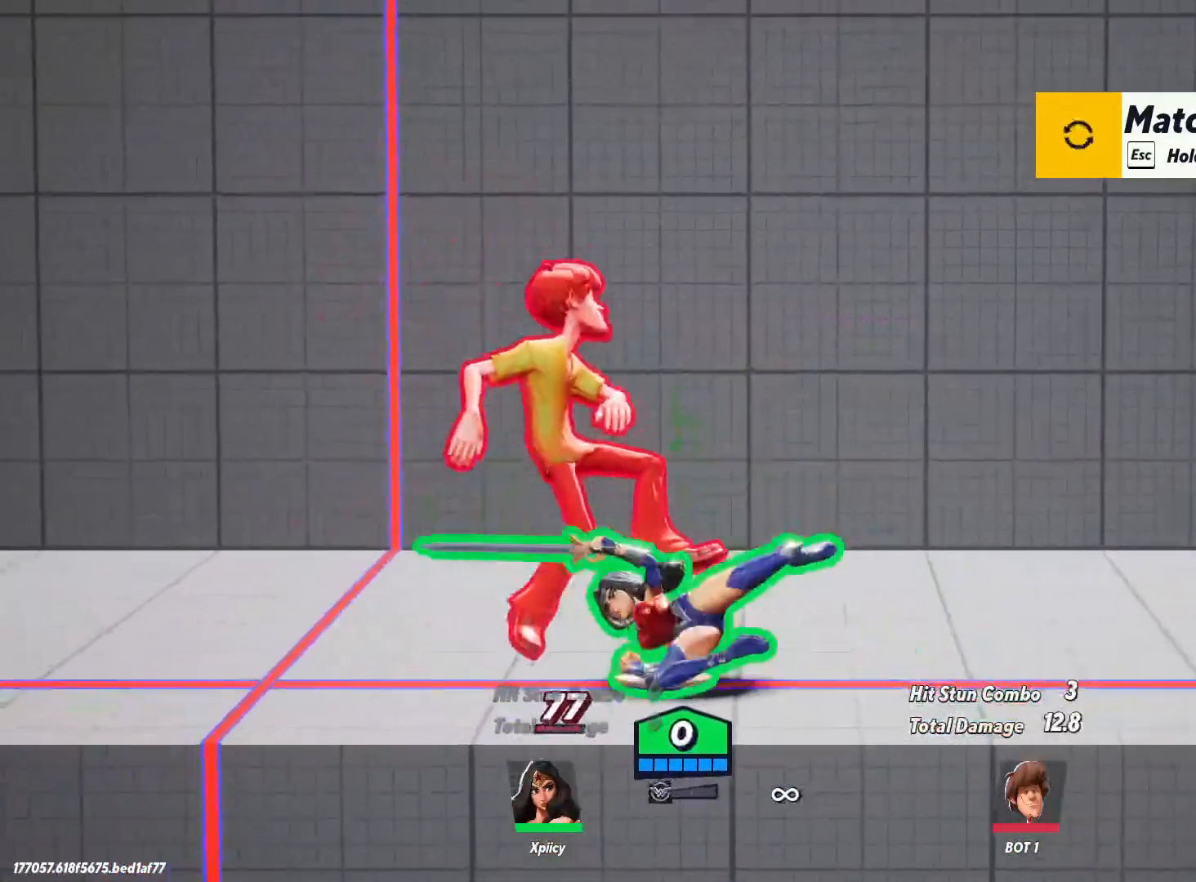
{"keys": ["a"], "events": [[167, "semicolon", "down"], [267, "semicolon", "up"]]}
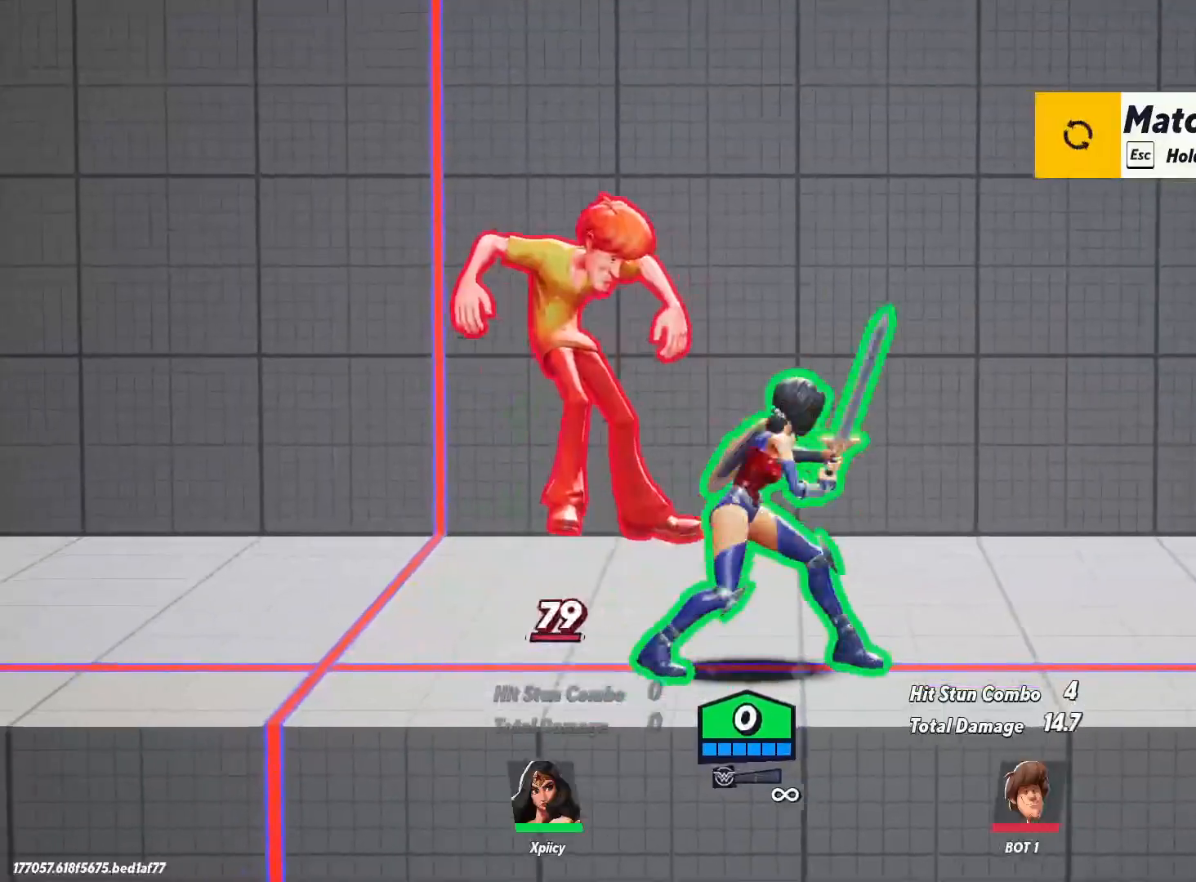
{"keys": ["a", "quote"], "events": [[467, "quote", "down"]]}
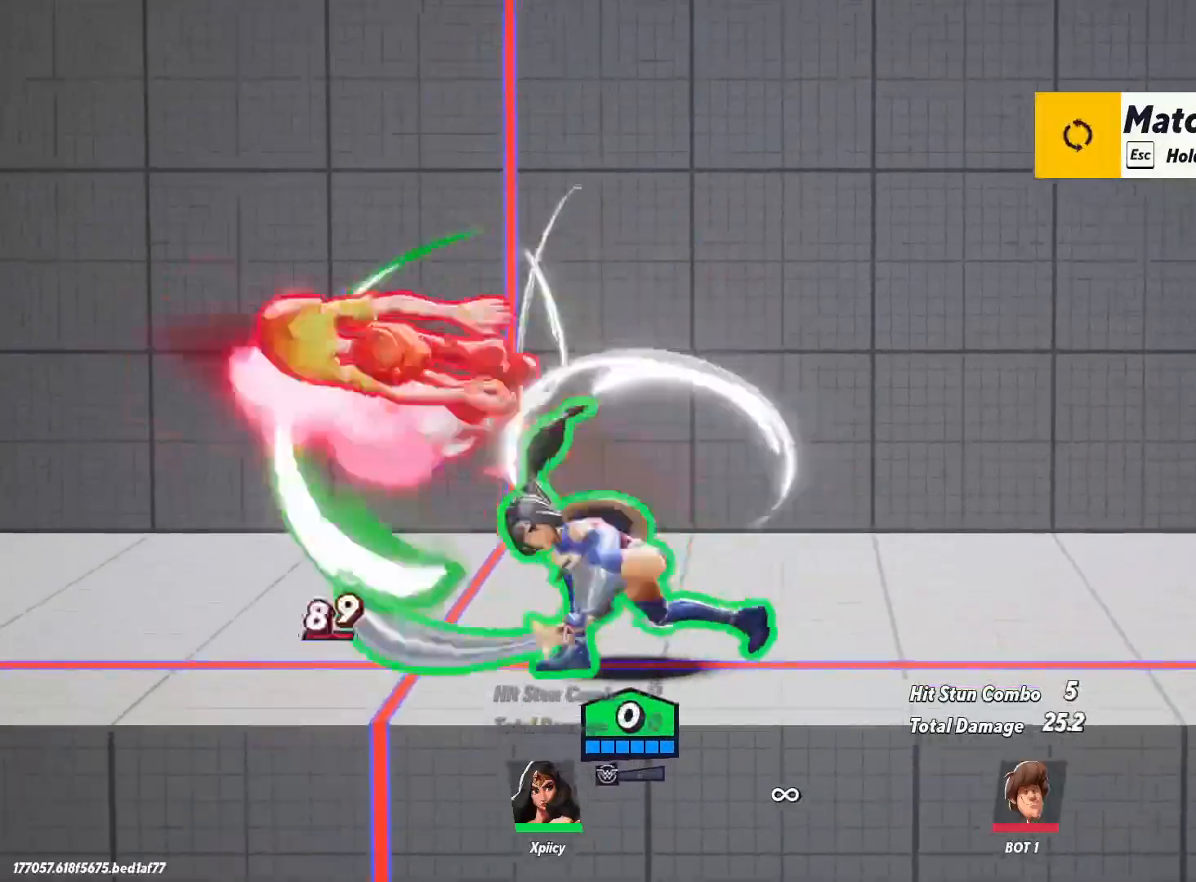
{"keys": ["a"], "events": [[150, "quote", "up"]]}
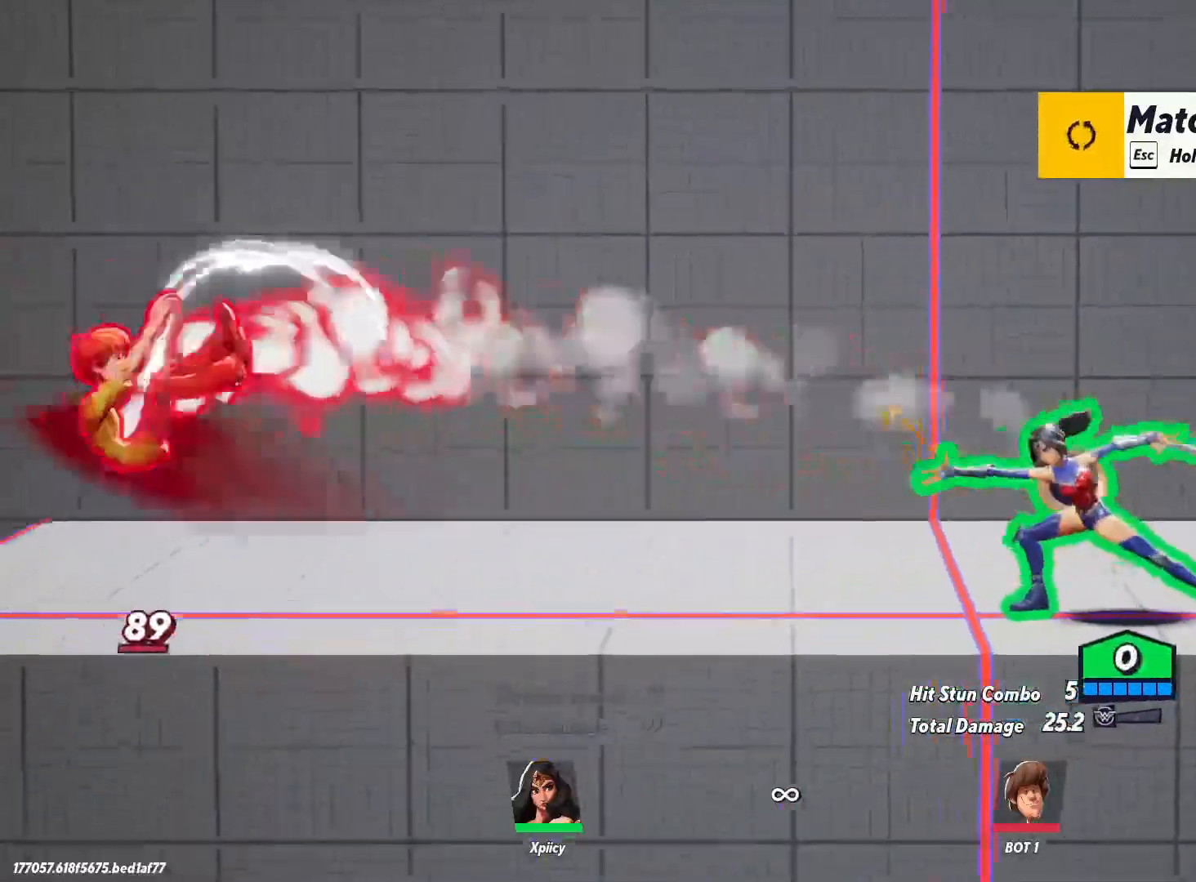
{"keys": ["a"], "events": []}
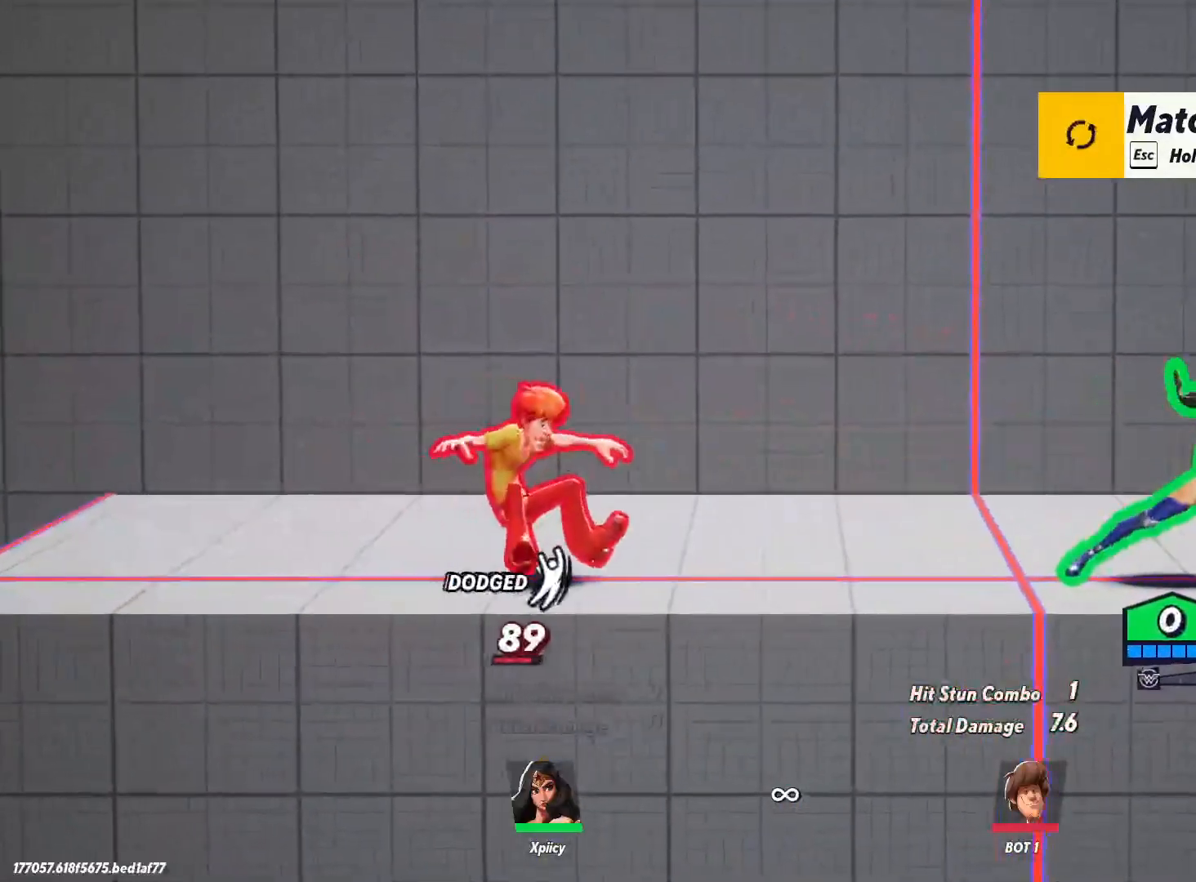
{"keys": [], "events": [[450, "a", "up"]]}
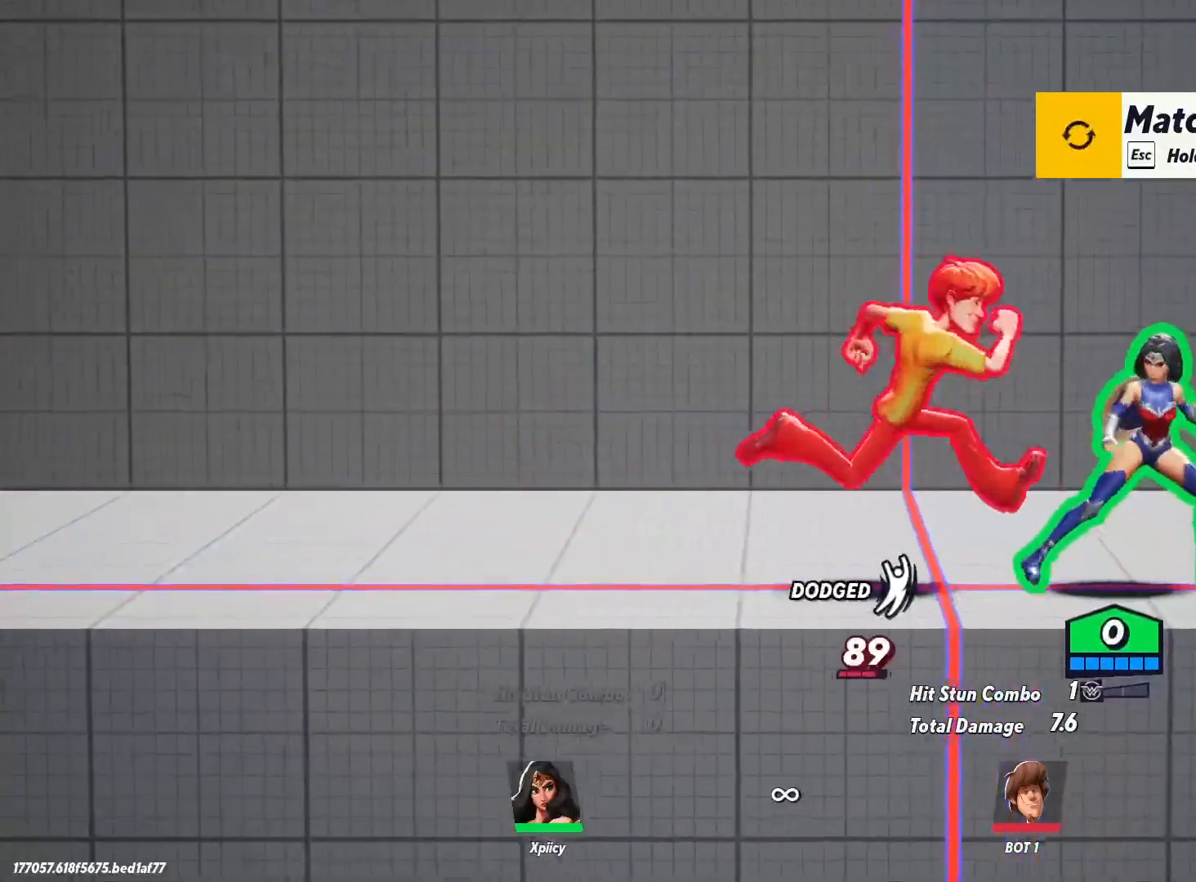
{"keys": ["d"], "events": [[50, "d", "down"], [50, "space", "down"], [133, "space", "up"], [233, "p", "down"], [317, "p", "up"]]}
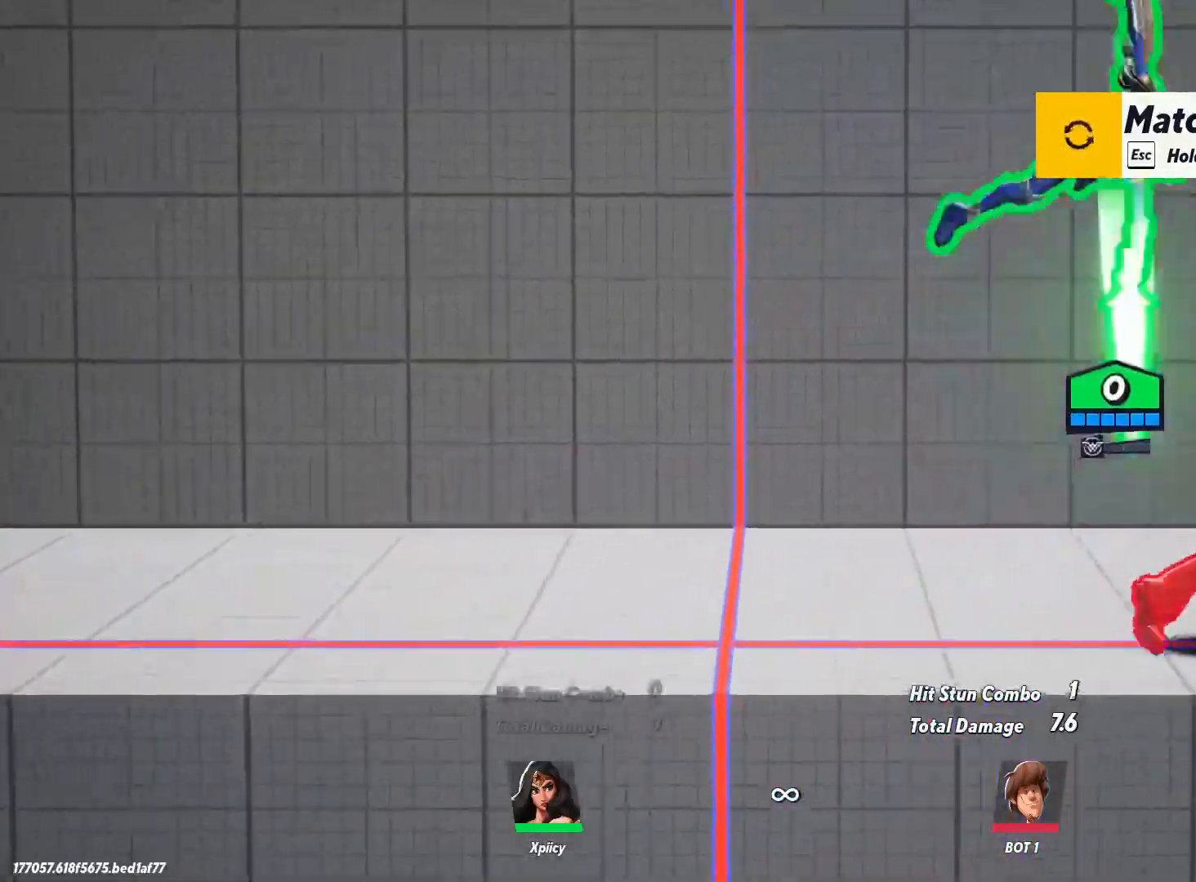
{"keys": ["d"], "events": [[283, "d", "up"], [333, "d", "down"]]}
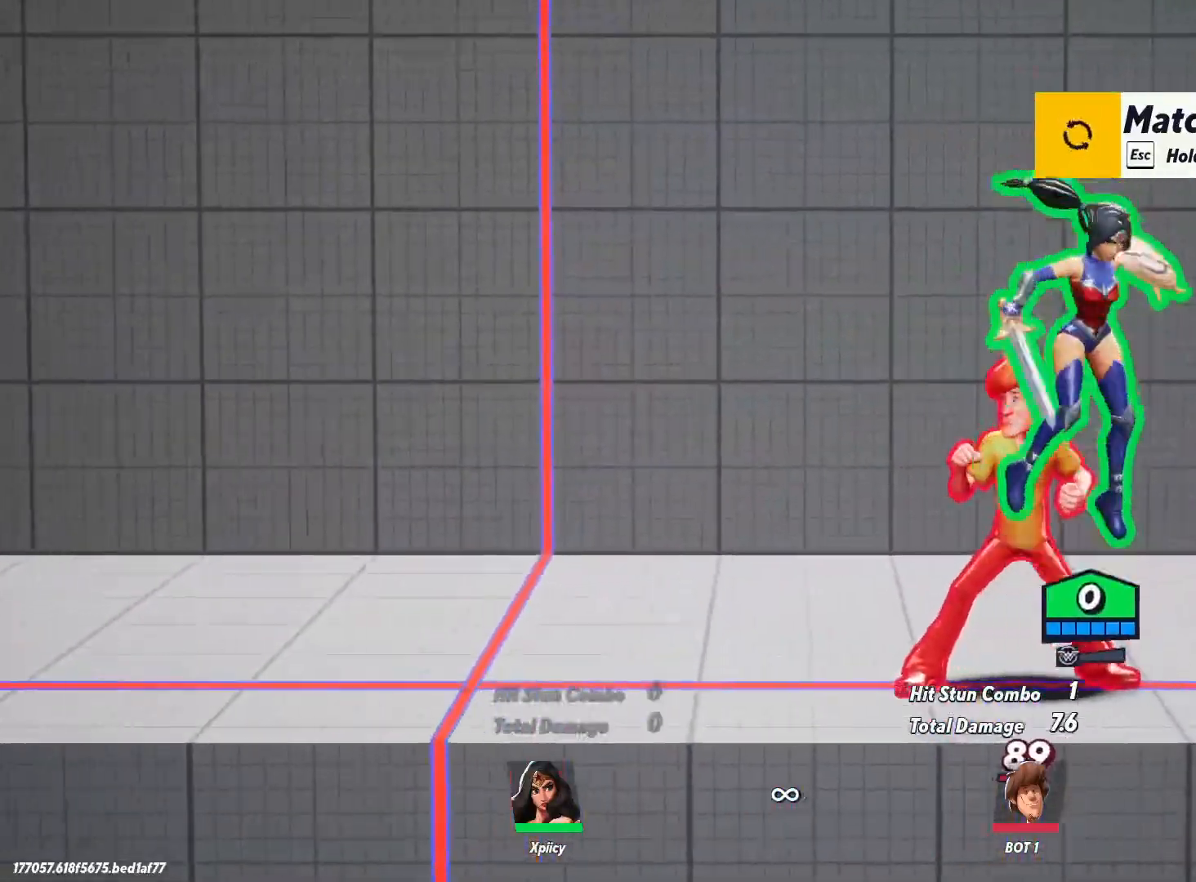
{"keys": ["a", "s", "semicolon"], "events": [[150, "d", "up"], [200, "a", "down"], [200, "space", "down"], [333, "space", "up"], [383, "s", "down"], [433, "semicolon", "down"]]}
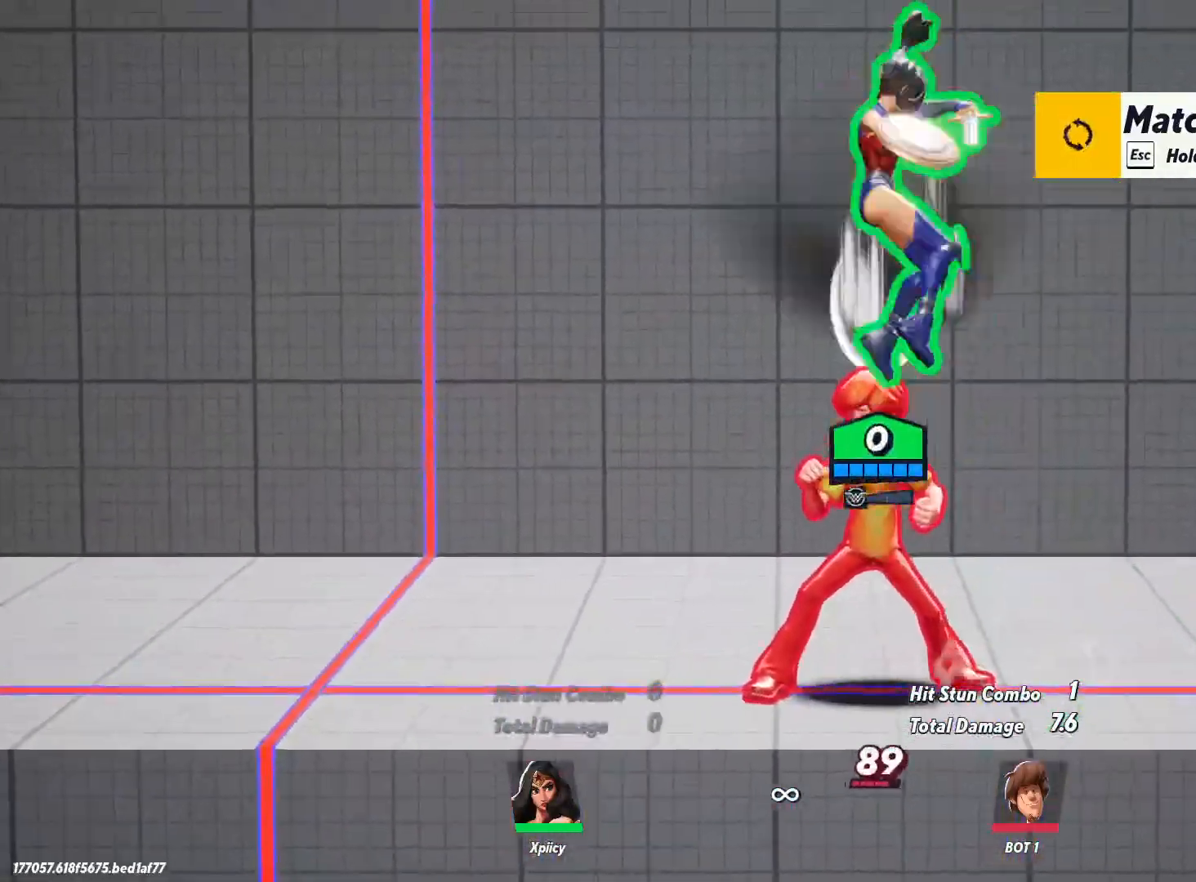
{"keys": ["a"], "events": [[33, "a", "up"], [33, "d", "down"], [33, "semicolon", "up"], [167, "a", "down"], [167, "d", "up"], [450, "s", "up"]]}
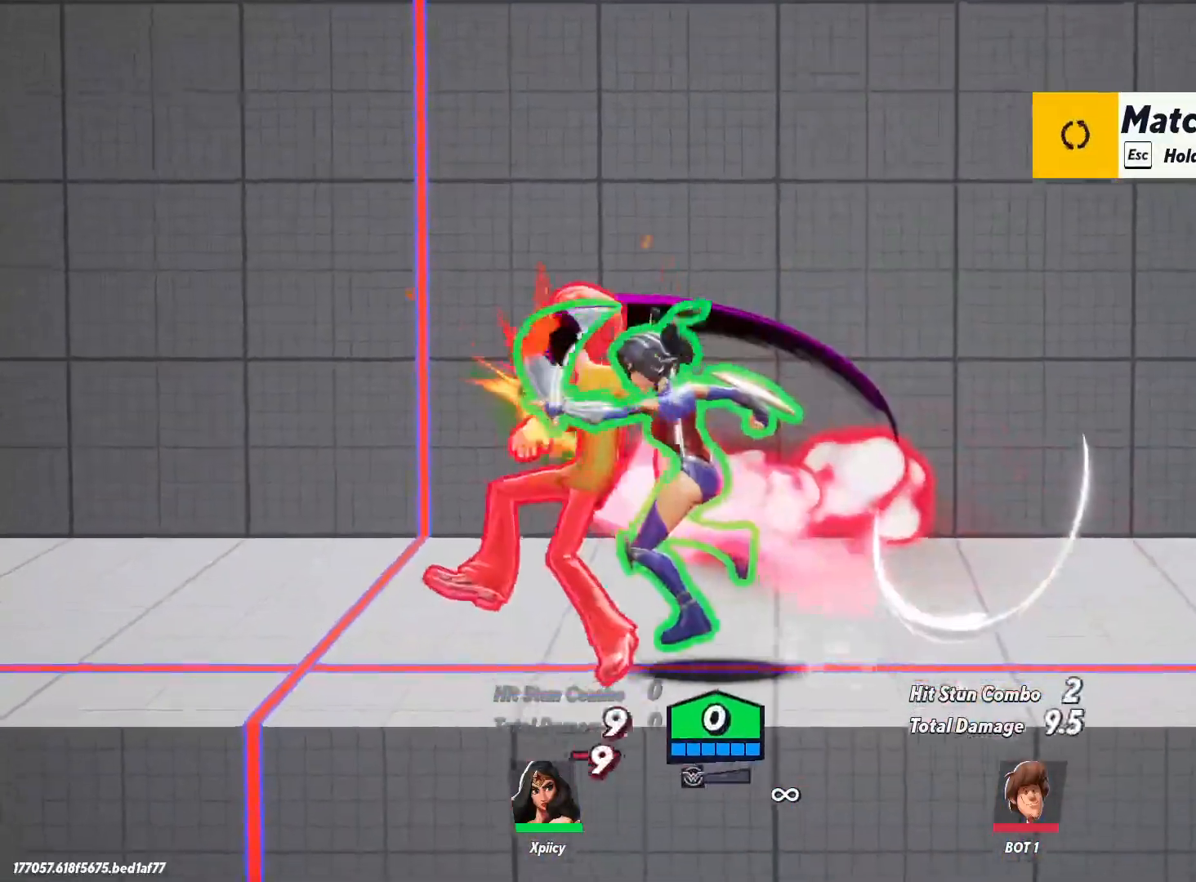
{"keys": ["a"], "events": [[83, "lbracket", "down"], [217, "lbracket", "up"]]}
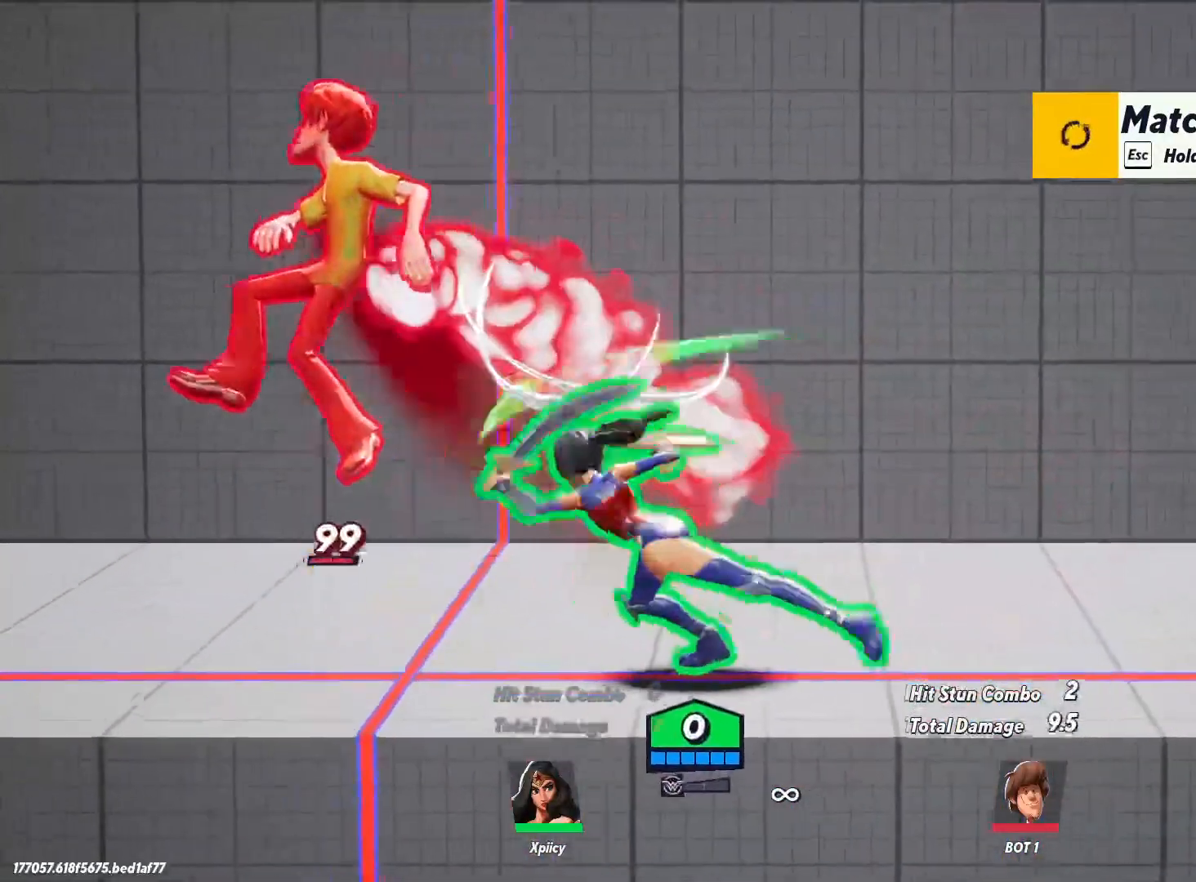
{"keys": ["a"], "events": [[100, "lbracket", "down"], [233, "lbracket", "up"]]}